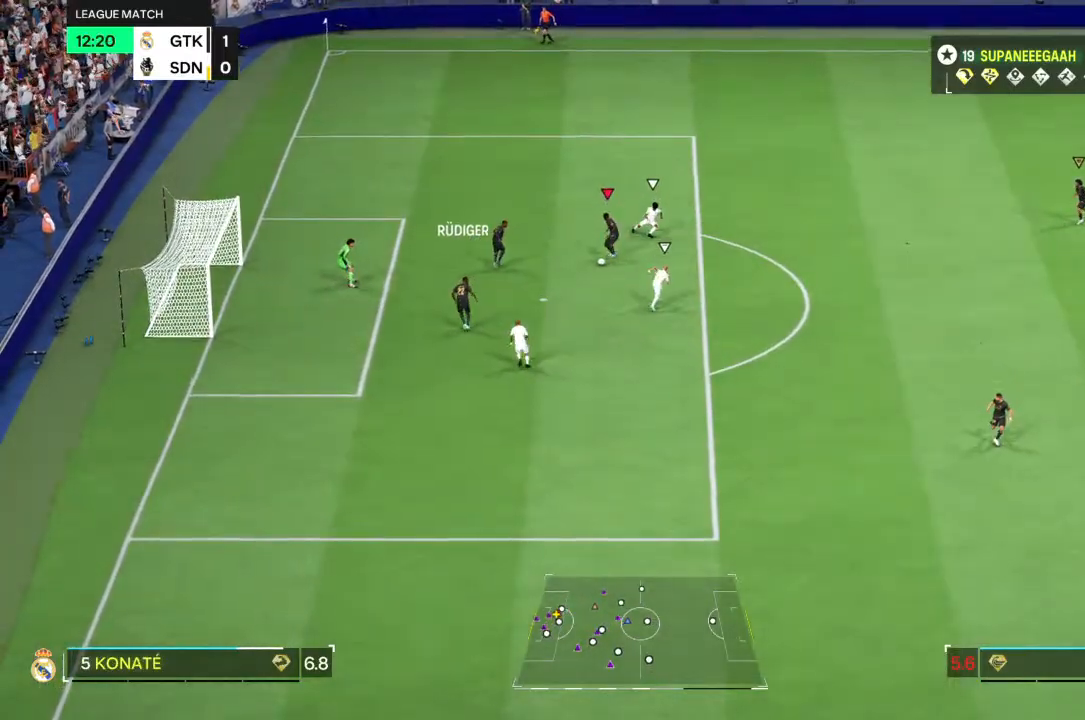
Gameplay with a controller (PlayStation layout); each line is a JSON object with the inputs held at the frame after it (dt_ms = milliseconds from this image to that frame). "events" lists button and stick changes between this image and that frame as [ms after this image, input, new state], when the widget could be followed in between. Not read: L3 R3.
{"dt_ms": 500, "buttons": [], "left_stick": "up", "right_stick": "center", "events": [[333, "left_stick", "up"]]}
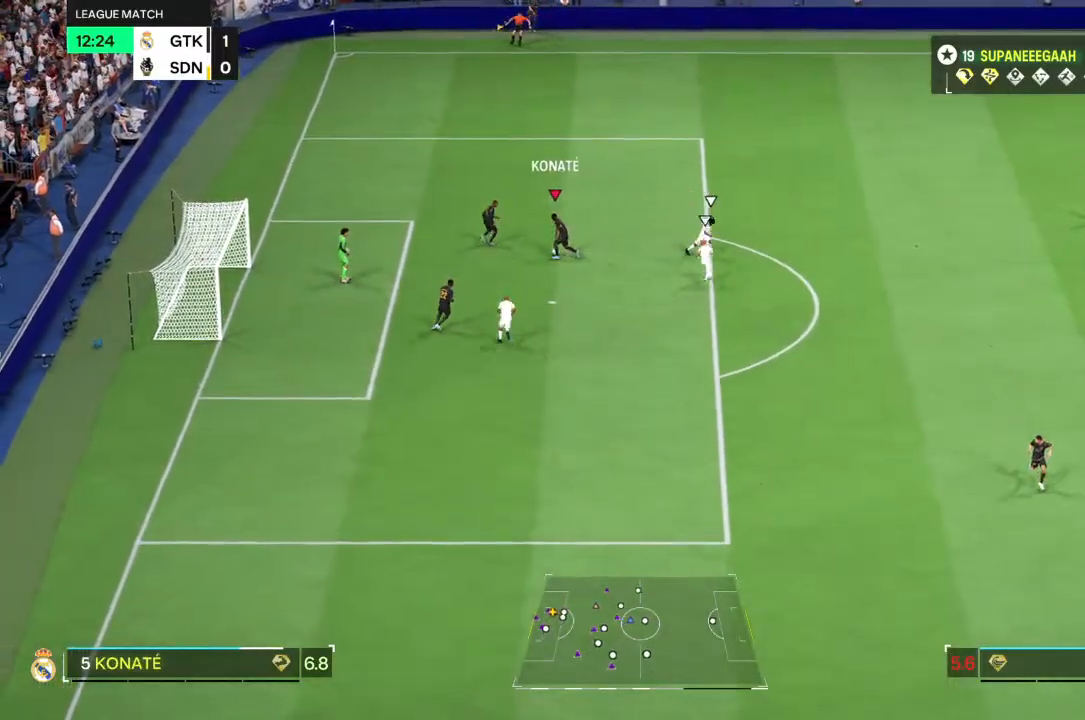
{"dt_ms": 500, "buttons": [], "left_stick": "up-right", "right_stick": "center", "events": [[100, "left_stick", "up-right"], [167, "TRIANGLE", "down"], [417, "TRIANGLE", "up"]]}
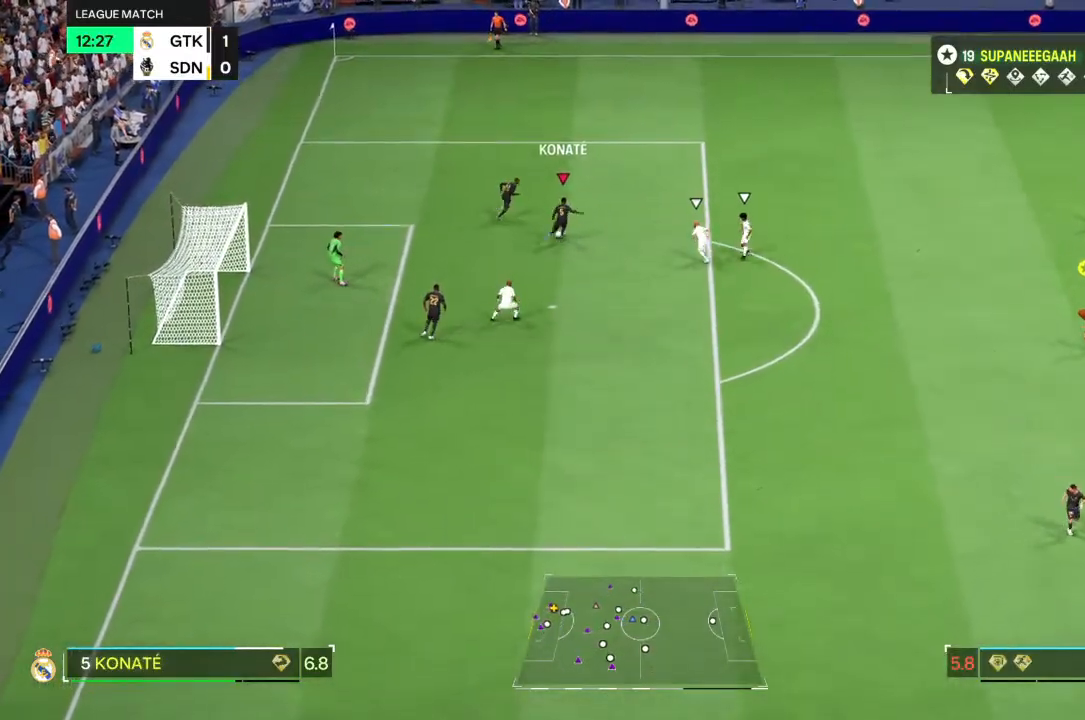
{"dt_ms": 500, "buttons": [], "left_stick": "center", "right_stick": "center", "events": [[433, "left_stick", "center"]]}
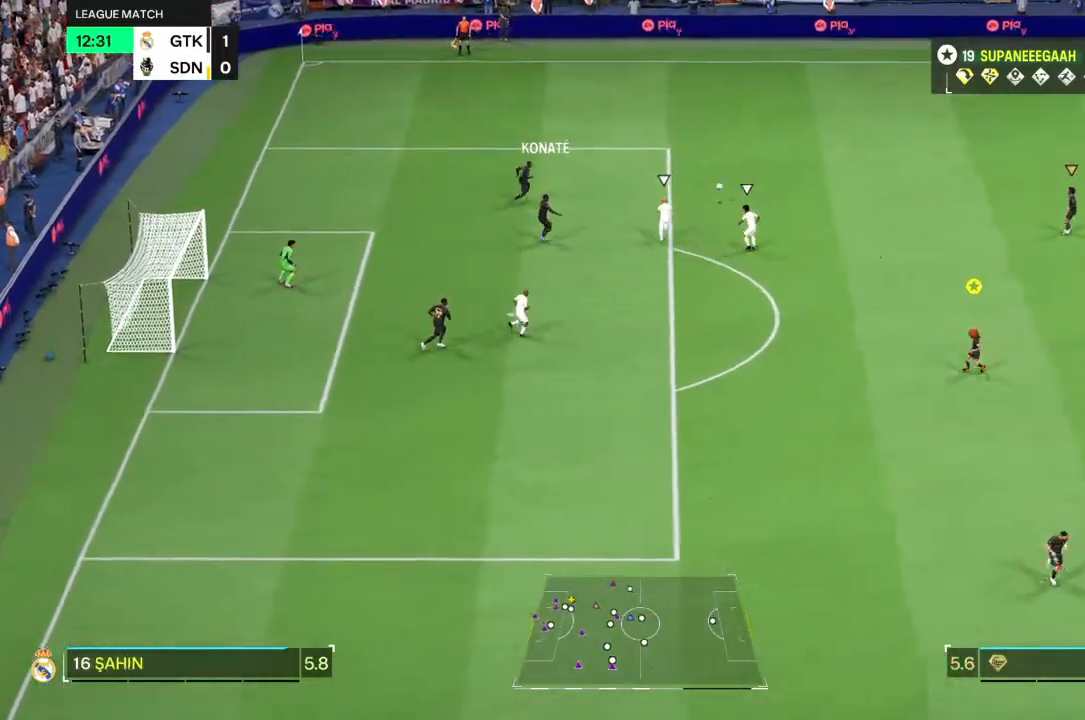
{"dt_ms": 500, "buttons": [], "left_stick": "down-right", "right_stick": "center", "events": [[117, "left_stick", "right"], [283, "left_stick", "down-right"]]}
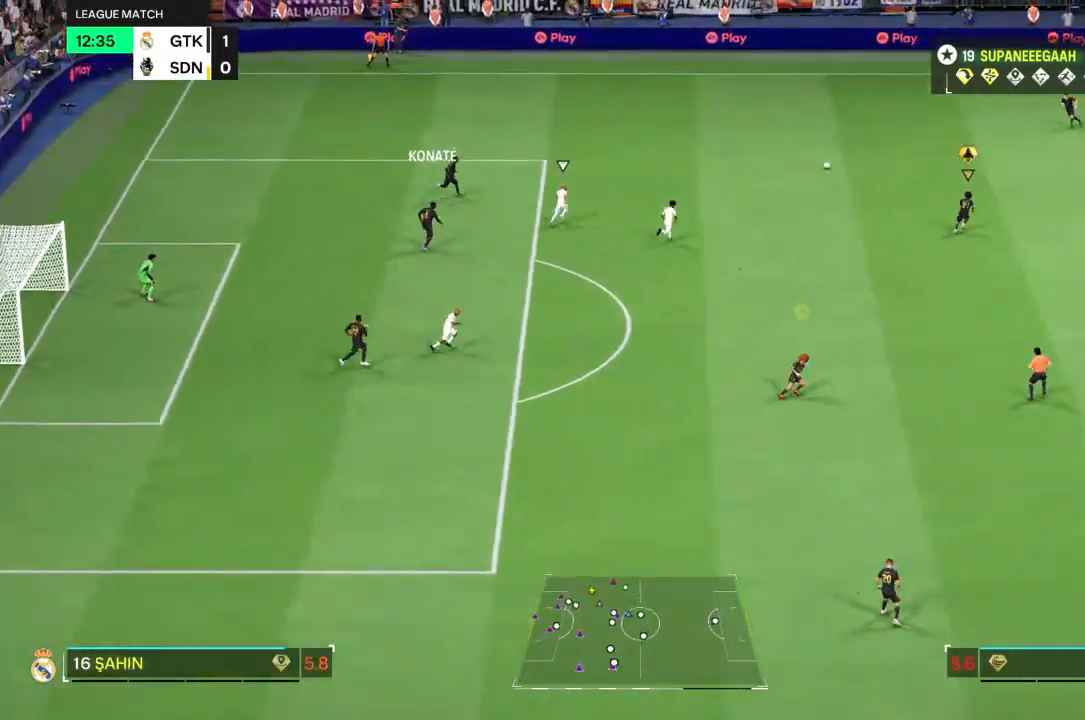
{"dt_ms": 500, "buttons": [], "left_stick": "down-right", "right_stick": "center", "events": []}
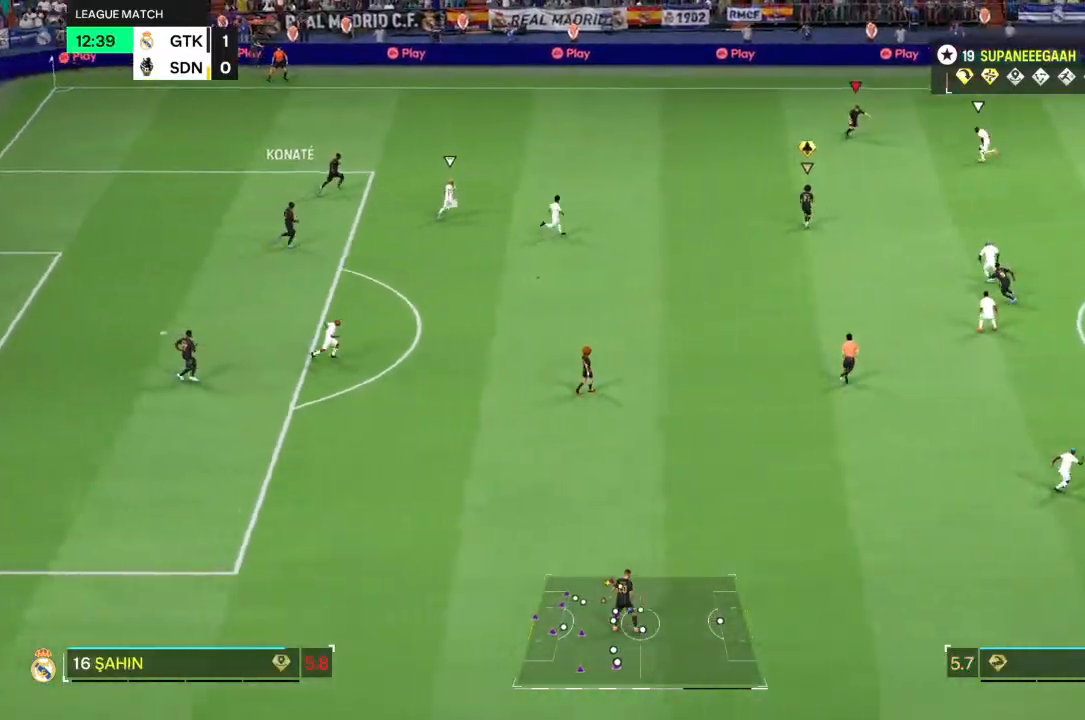
{"dt_ms": 500, "buttons": [], "left_stick": "down-right", "right_stick": "center", "events": [[67, "left_stick", "down"], [500, "left_stick", "down-right"]]}
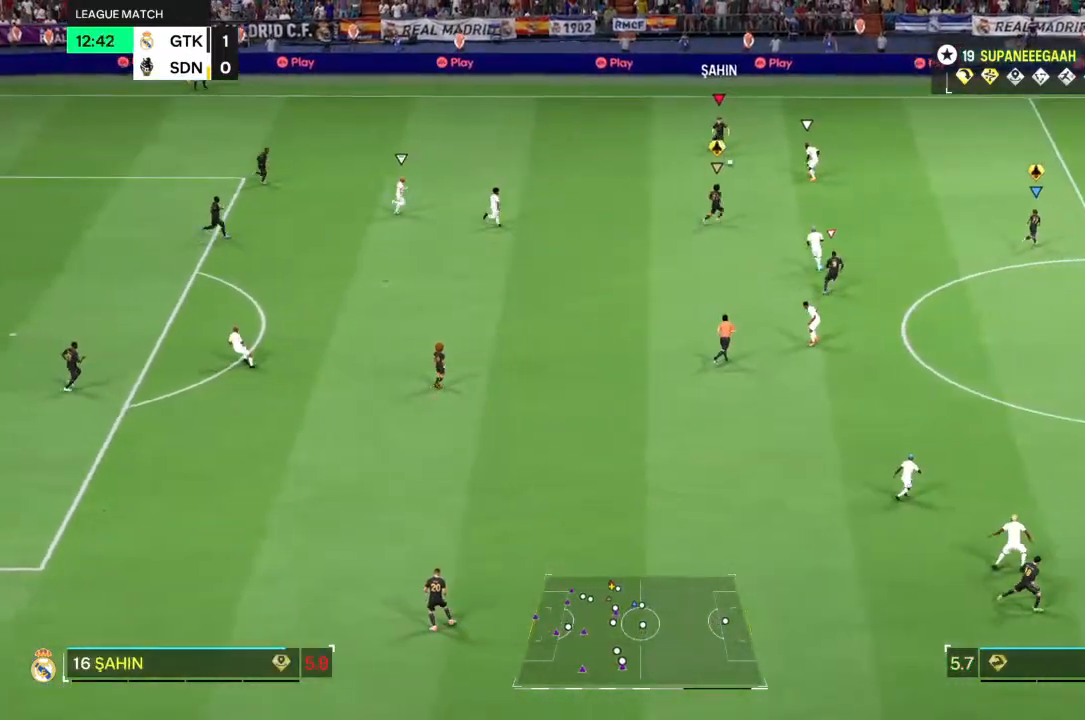
{"dt_ms": 500, "buttons": ["R2"], "left_stick": "right", "right_stick": "center", "events": [[200, "left_stick", "right"], [250, "R2", "down"]]}
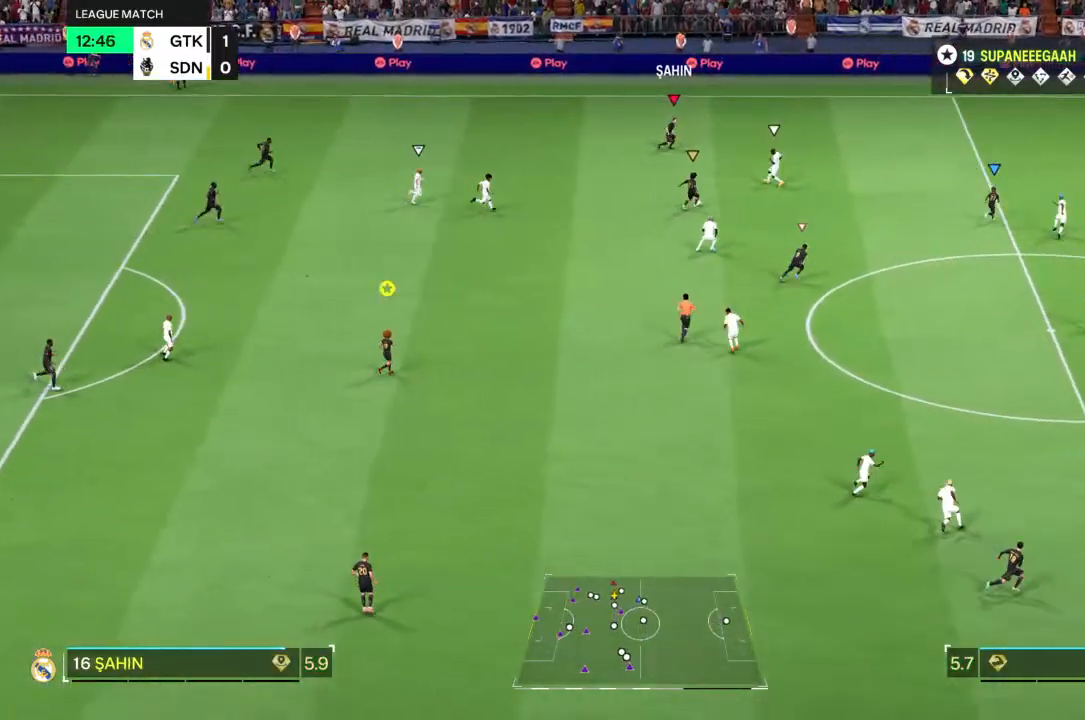
{"dt_ms": 500, "buttons": ["R2"], "left_stick": "down-right", "right_stick": "center", "events": [[483, "left_stick", "down-right"]]}
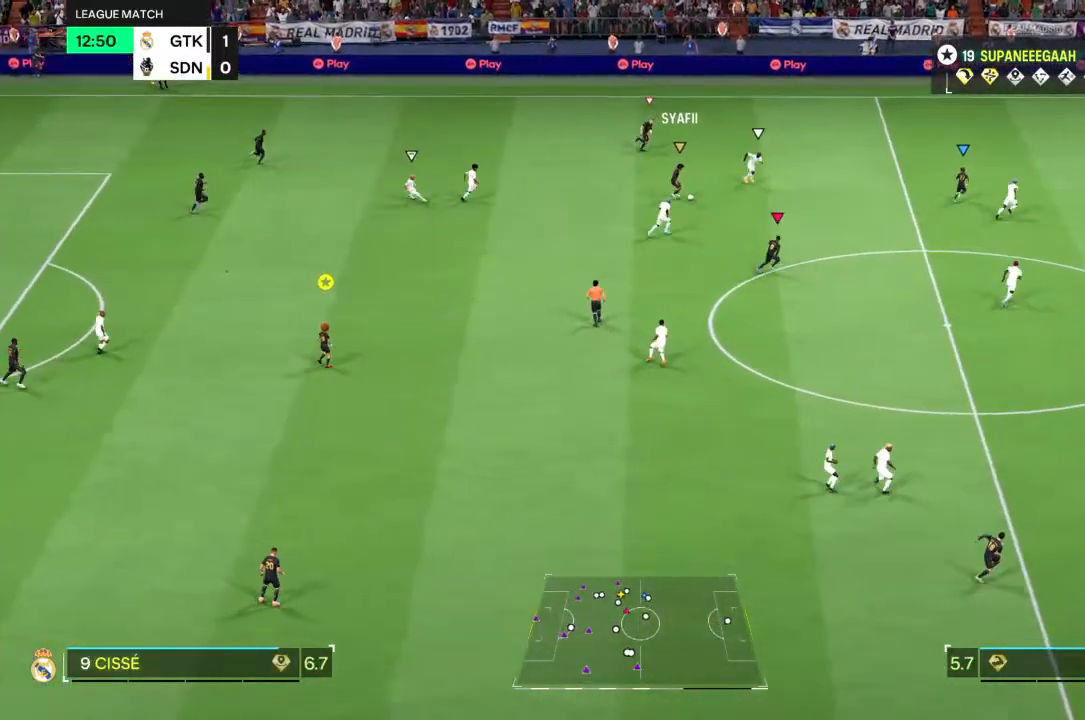
{"dt_ms": 500, "buttons": ["R2"], "left_stick": "down-right", "right_stick": "center", "events": []}
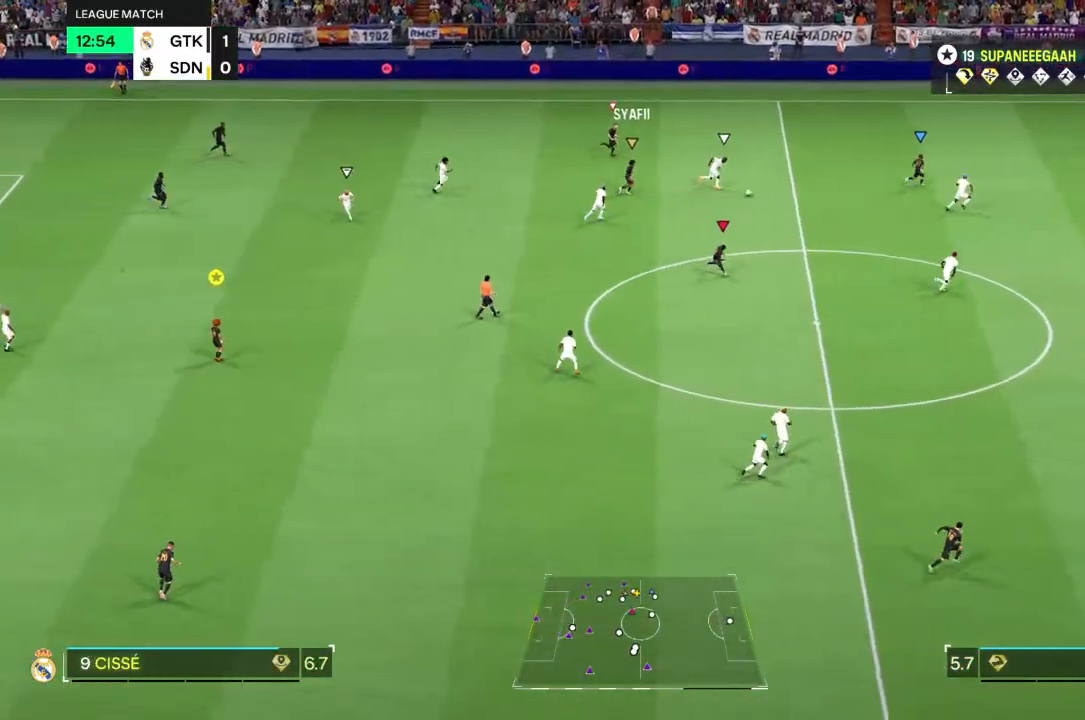
{"dt_ms": 1000, "buttons": ["R2"], "left_stick": "down-right", "right_stick": "center"}